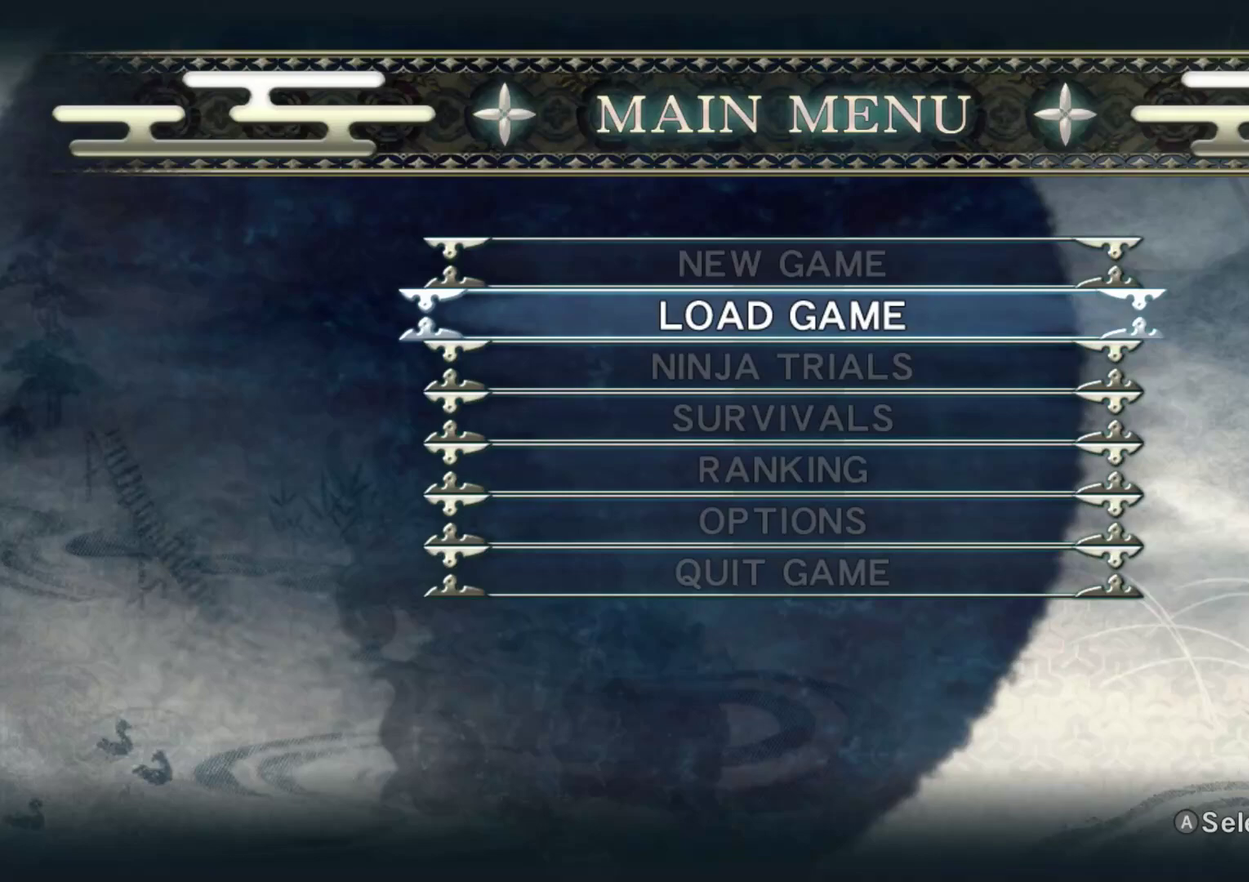
Gameplay with a controller (Xbox layout); each line is a JSON object with the inputs held at the frame after it (dt_ms = milliseconds from this image to that frame). "events" lists button and stick changes between this image and that frame as [ms after this image, input, new state], when the widget could be followed in between.
{"dt_ms": 500, "buttons": [], "left_stick": "center", "right_stick": "center", "events": [[383, "A", "down"], [483, "A", "up"]]}
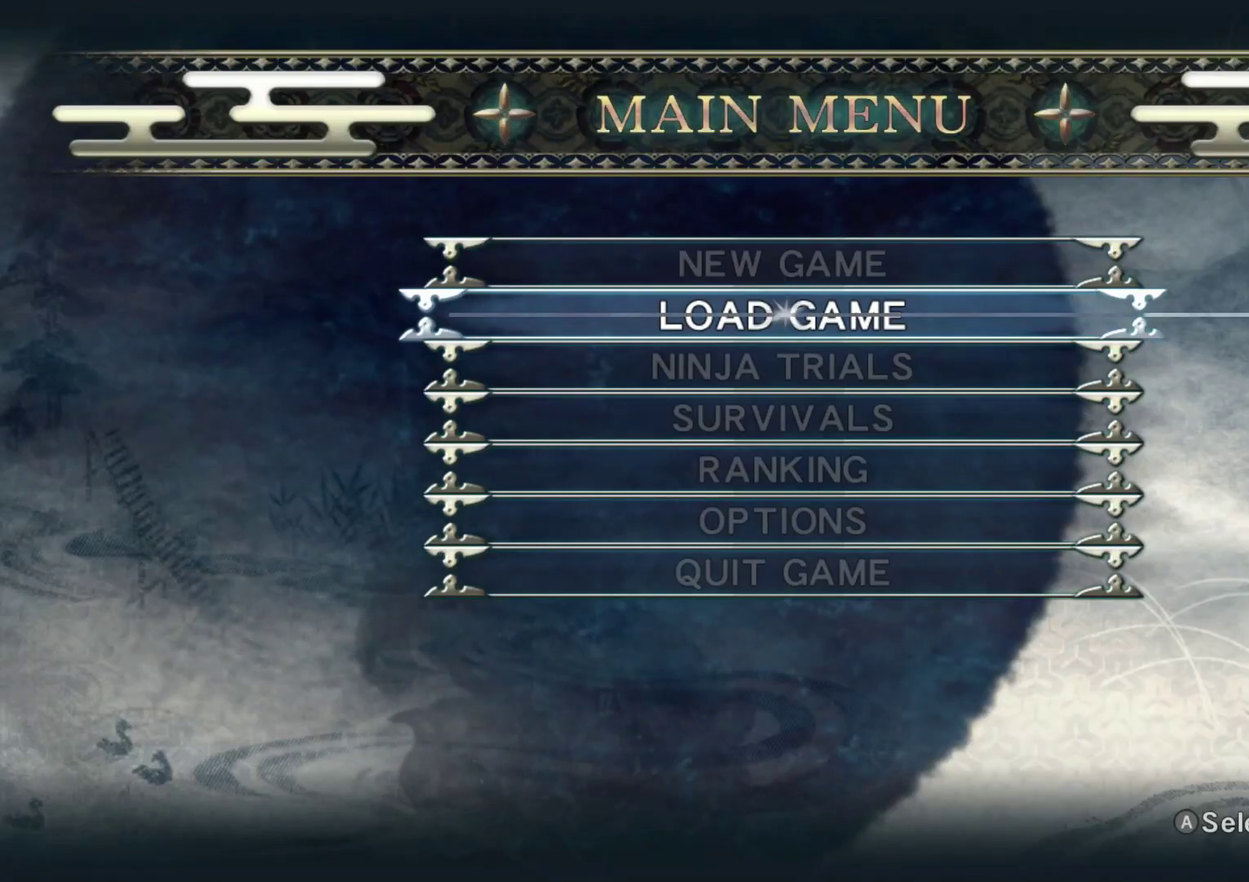
{"dt_ms": 500, "buttons": [], "left_stick": "center", "right_stick": "center", "events": []}
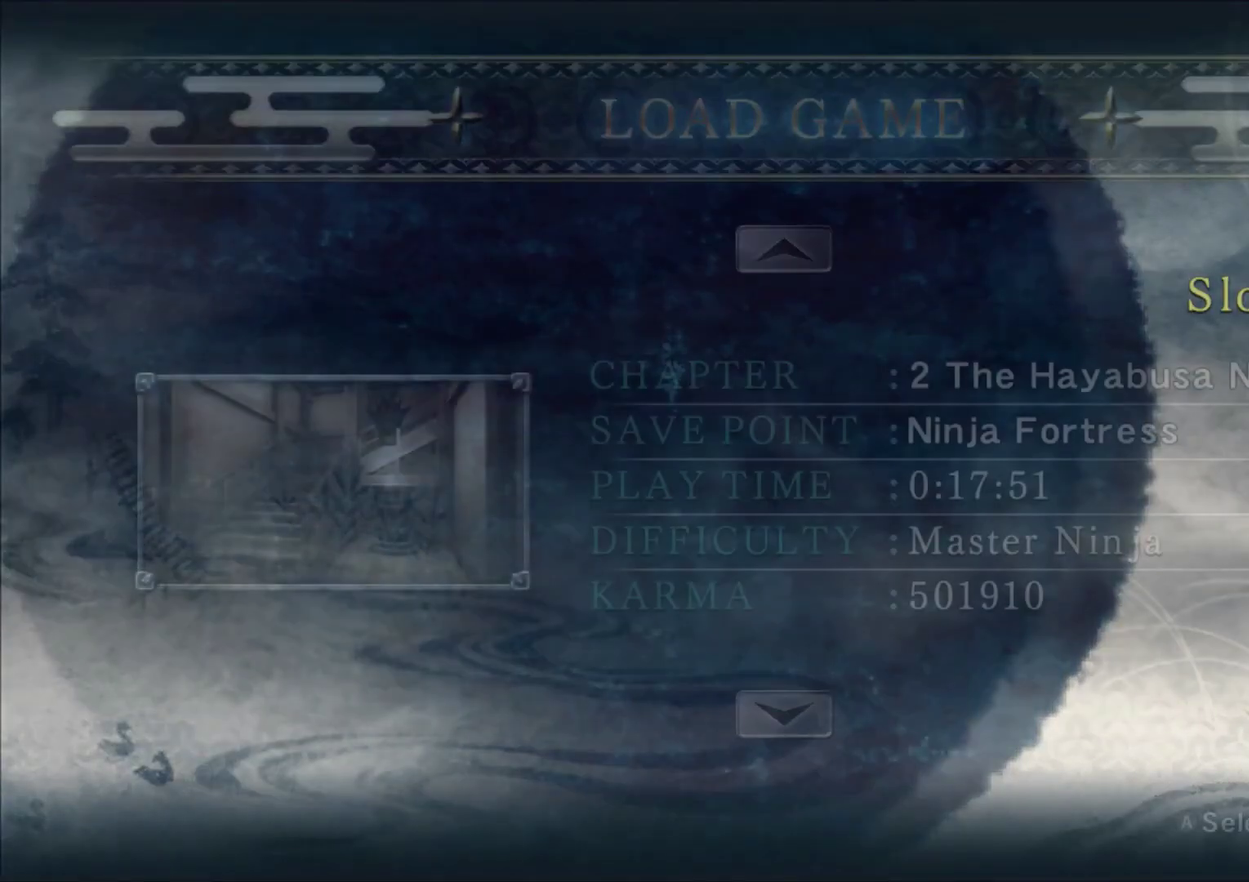
{"dt_ms": 500, "buttons": [], "left_stick": "center", "right_stick": "center", "events": []}
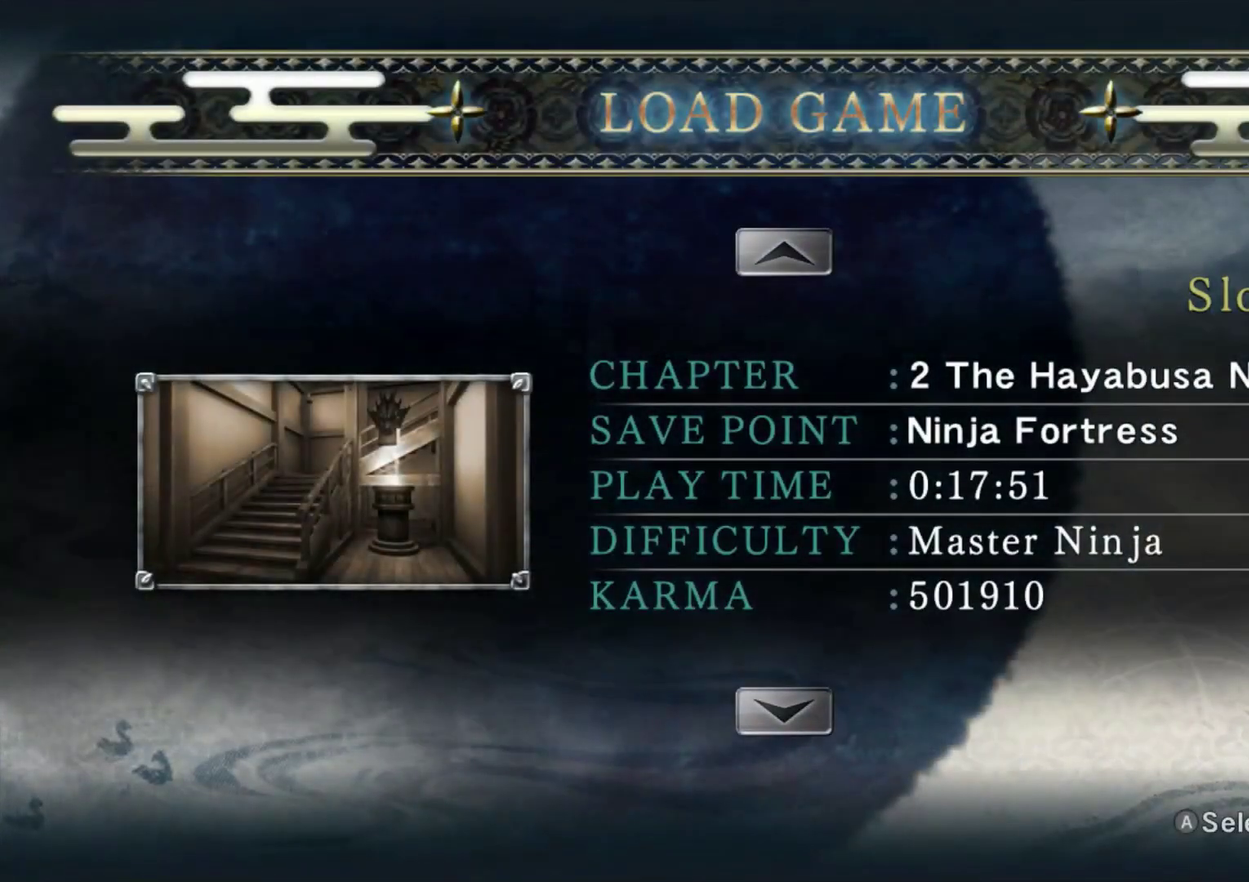
{"dt_ms": 300, "buttons": ["A"], "left_stick": "center", "right_stick": "center", "events": [[233, "A", "down"]]}
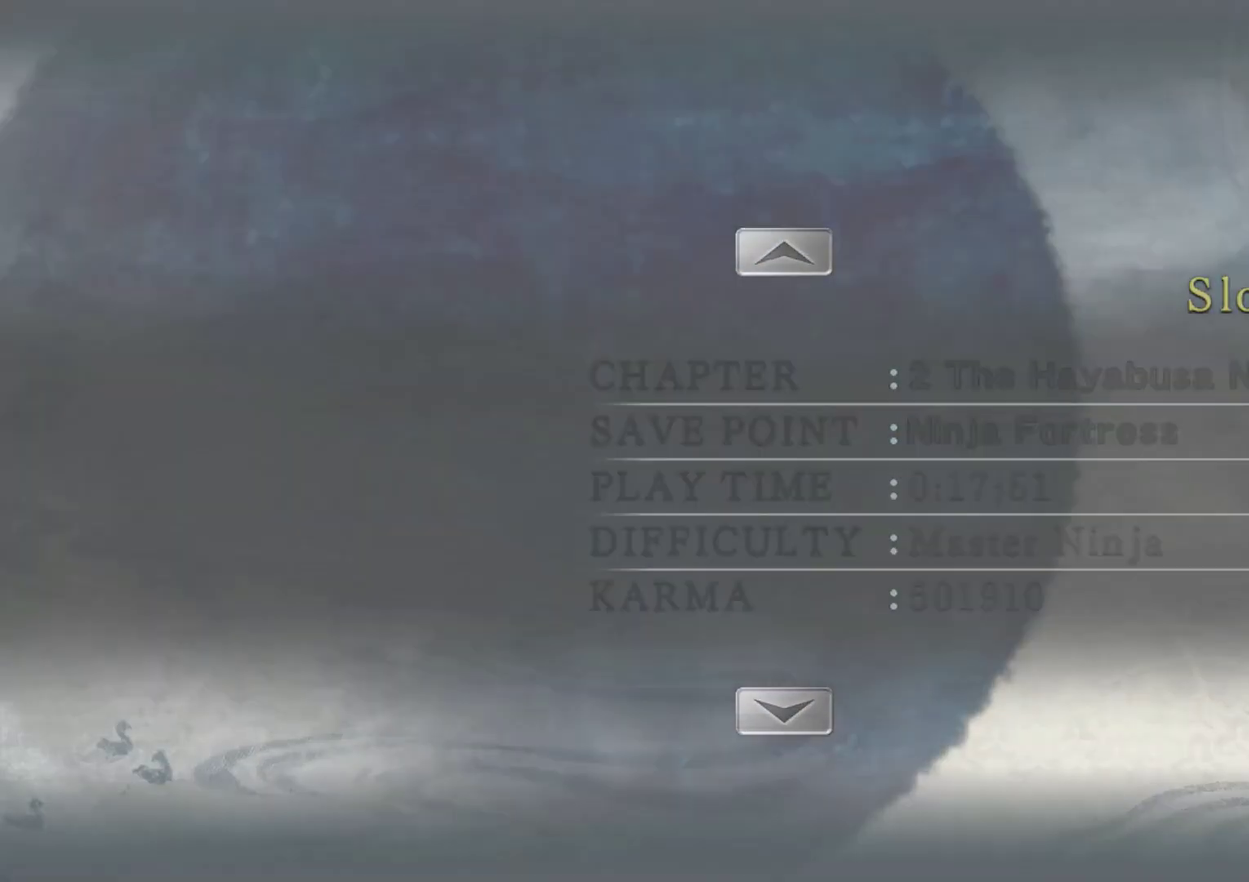
{"dt_ms": 700, "buttons": [], "left_stick": "center", "right_stick": "center", "events": [[17, "A", "up"]]}